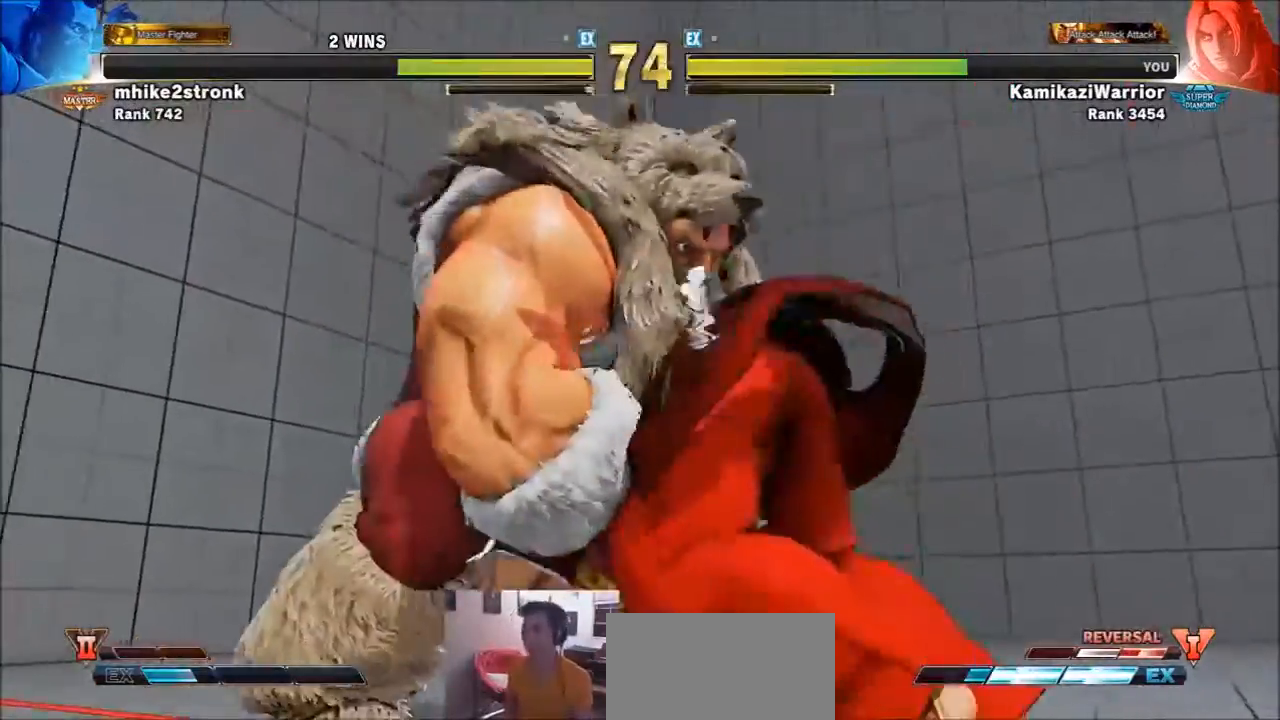
Gameplay with a controller (arcade stick); each line is a JSON object with the inputs held at the frame after it. "events" lists button and stick changes between this image and that frame as [ms after this image, input, new state], when the widget could be followed in between. Not read: L3 R3.
{"buttons": [], "left_stick": "center", "events": []}
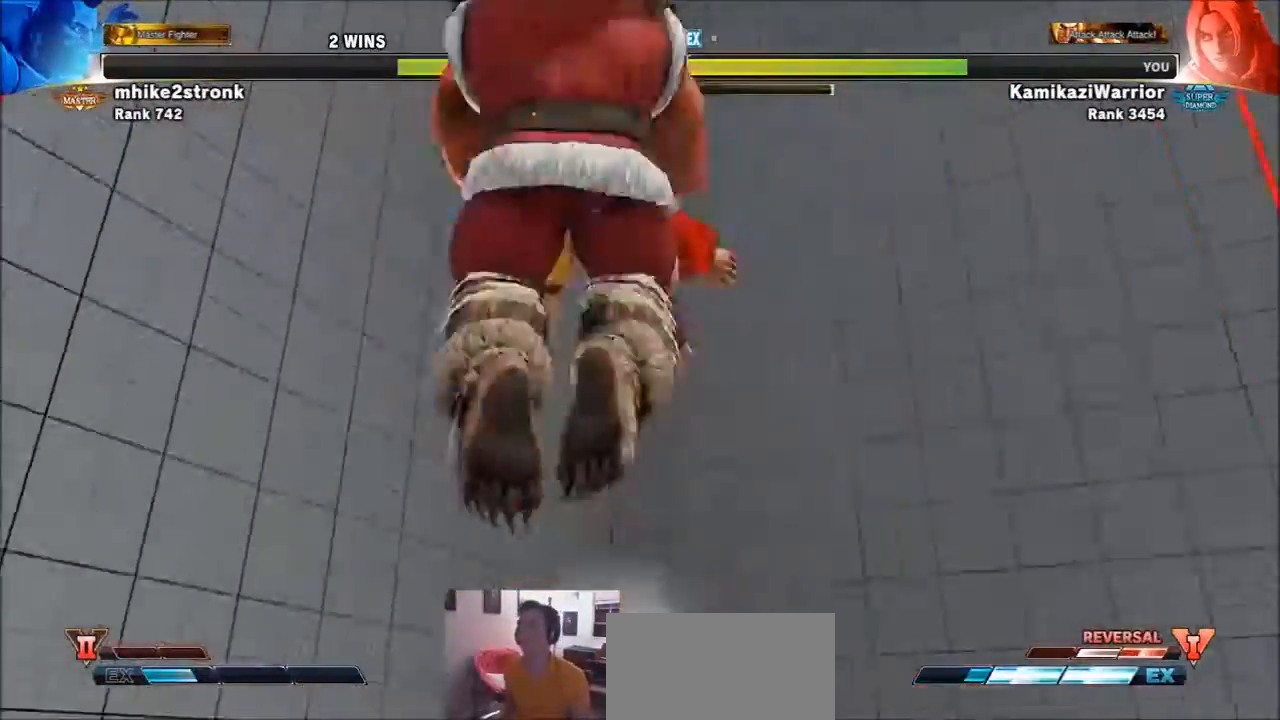
{"buttons": [], "left_stick": "center", "events": []}
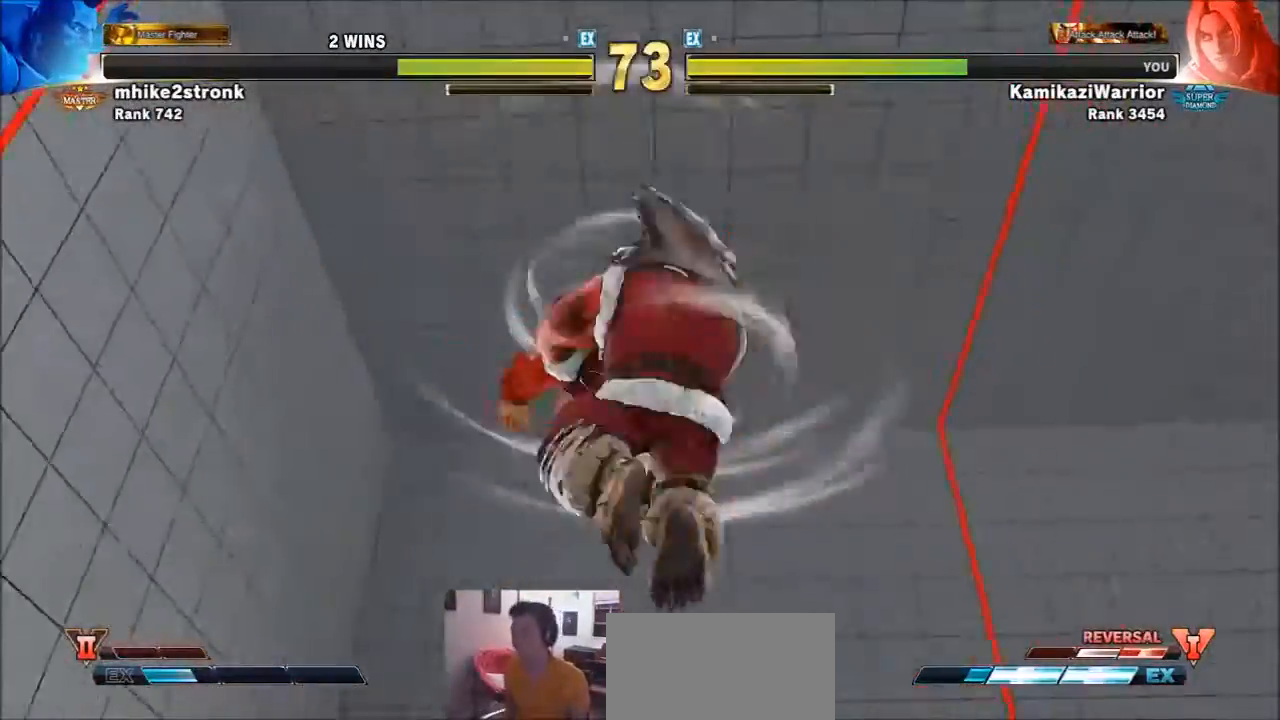
{"buttons": [], "left_stick": "center", "events": []}
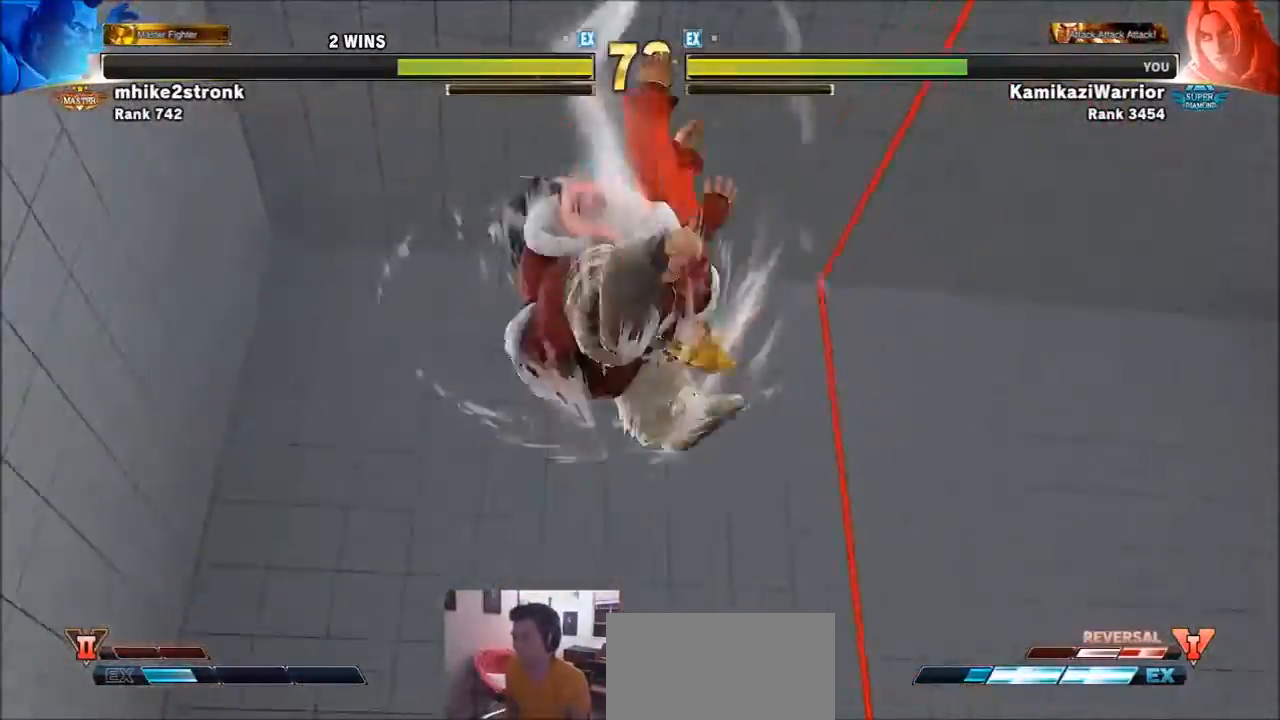
{"buttons": [], "left_stick": "center", "events": []}
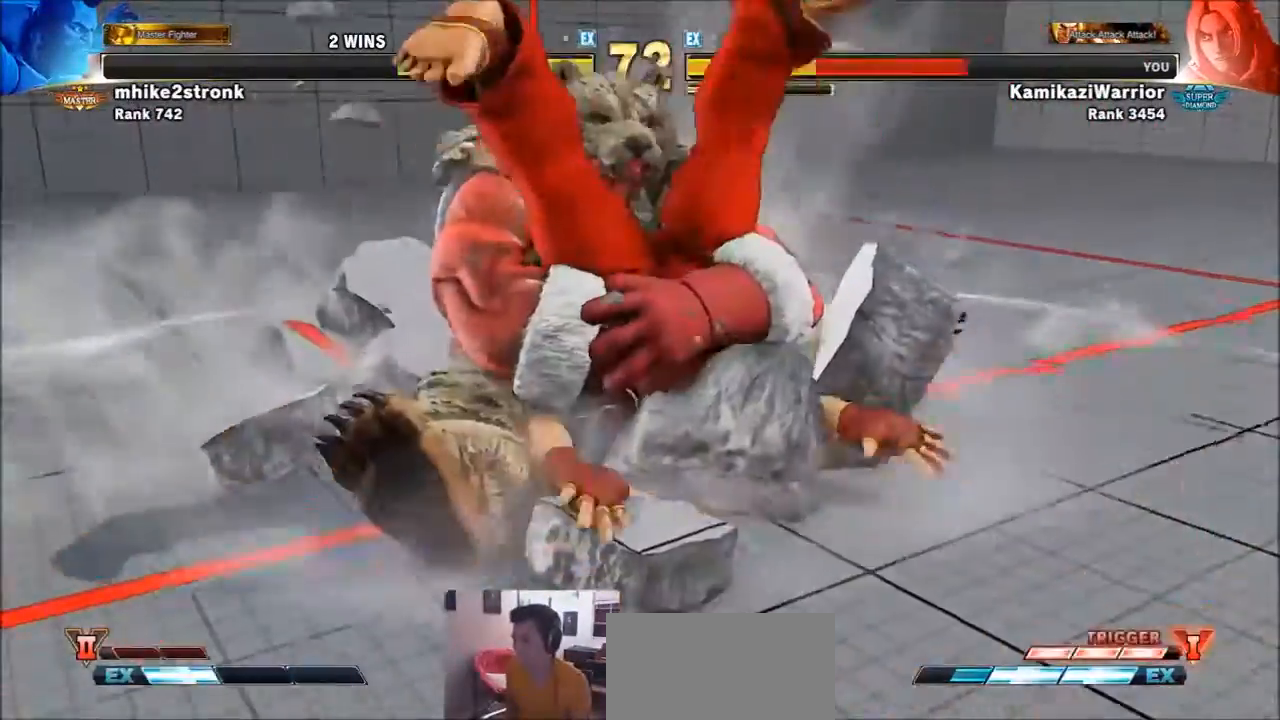
{"buttons": [], "left_stick": "center", "events": [[367, "R1", "down"], [367, "SQUARE", "down"], [367, "TRIANGLE", "down"], [367, "left_stick", "right"], [467, "R1", "up"], [467, "SQUARE", "up"], [467, "TRIANGLE", "up"], [467, "left_stick", "center"]]}
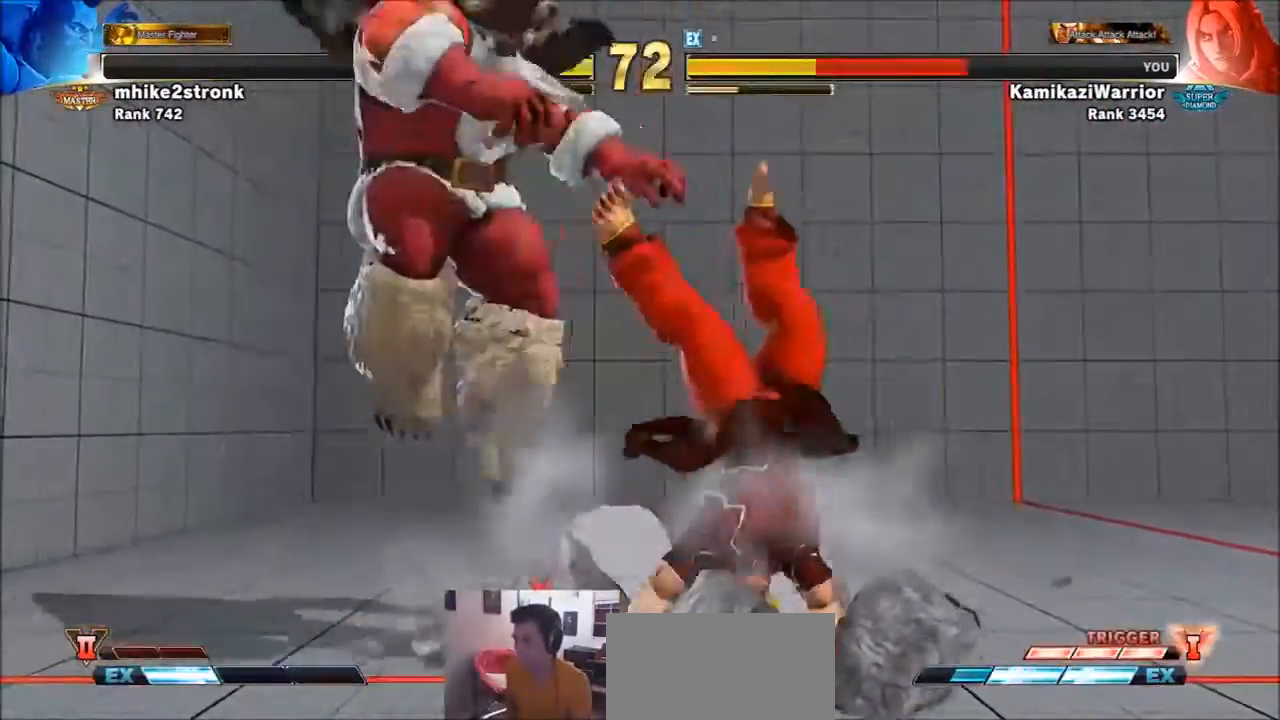
{"buttons": ["SQUARE", "TRIANGLE", "R1"], "left_stick": "center", "events": [[66, "R1", "down"], [66, "SQUARE", "down"], [66, "TRIANGLE", "down"], [66, "left_stick", "right"], [166, "R1", "up"], [166, "SQUARE", "up"], [166, "TRIANGLE", "up"], [166, "left_stick", "center"], [233, "R1", "down"], [233, "SQUARE", "down"], [233, "TRIANGLE", "down"], [266, "left_stick", "right"], [367, "R1", "up"], [367, "SQUARE", "up"], [367, "TRIANGLE", "up"], [400, "R1", "down"], [400, "TRIANGLE", "down"], [400, "left_stick", "center"], [433, "SQUARE", "down"]]}
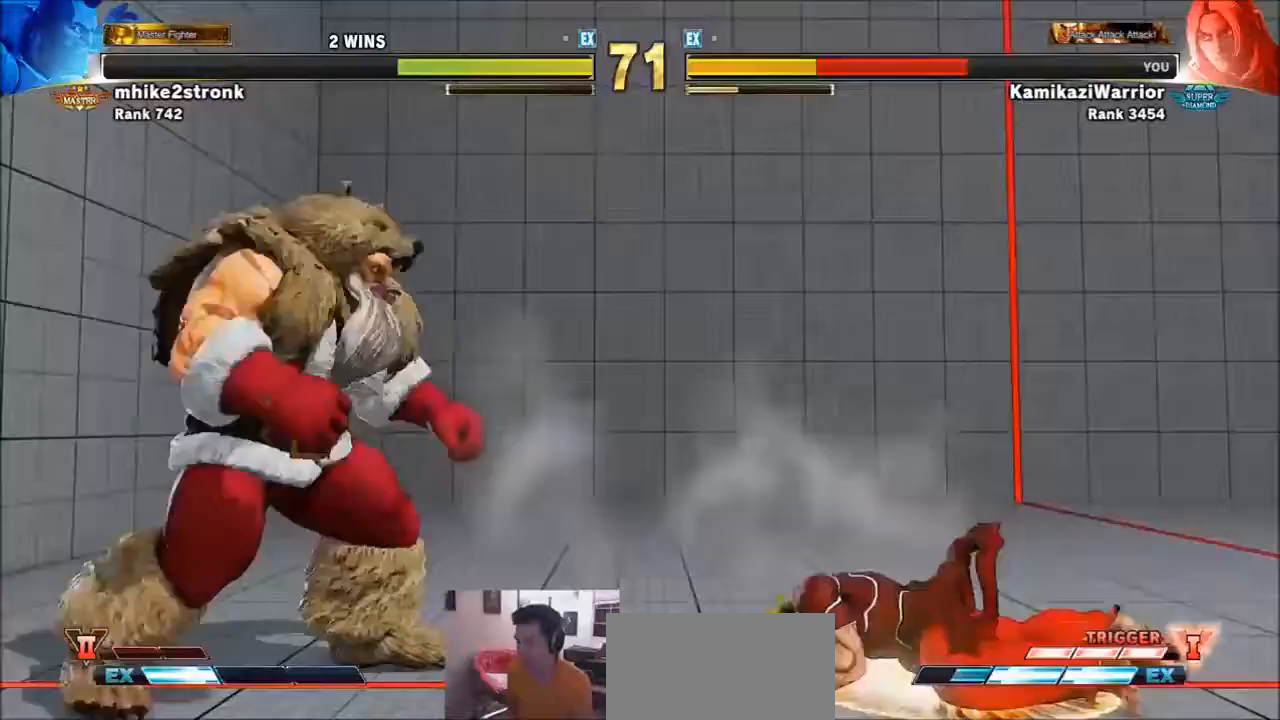
{"buttons": [], "left_stick": "right", "events": [[33, "SQUARE", "up"], [67, "R1", "up"], [67, "TRIANGLE", "up"], [67, "left_stick", "right"], [167, "left_stick", "center"], [400, "left_stick", "right"]]}
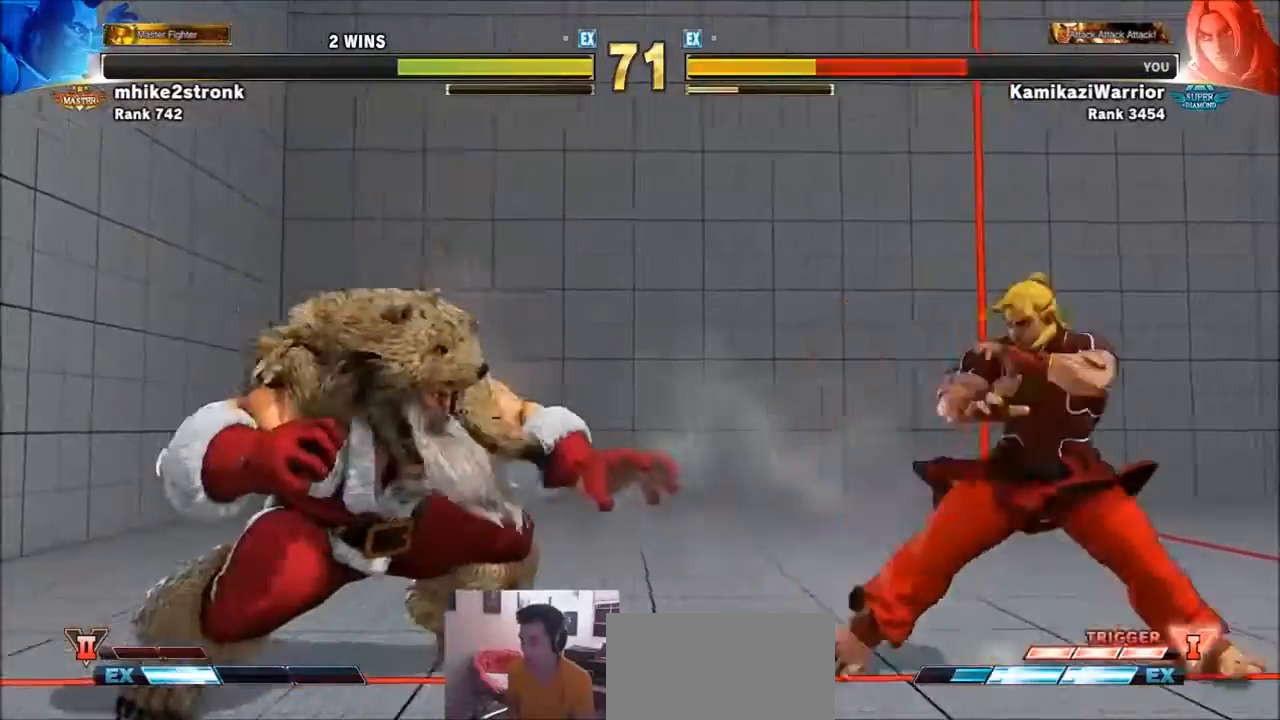
{"buttons": [], "left_stick": "right", "events": [[266, "left_stick", "left"], [500, "left_stick", "right"]]}
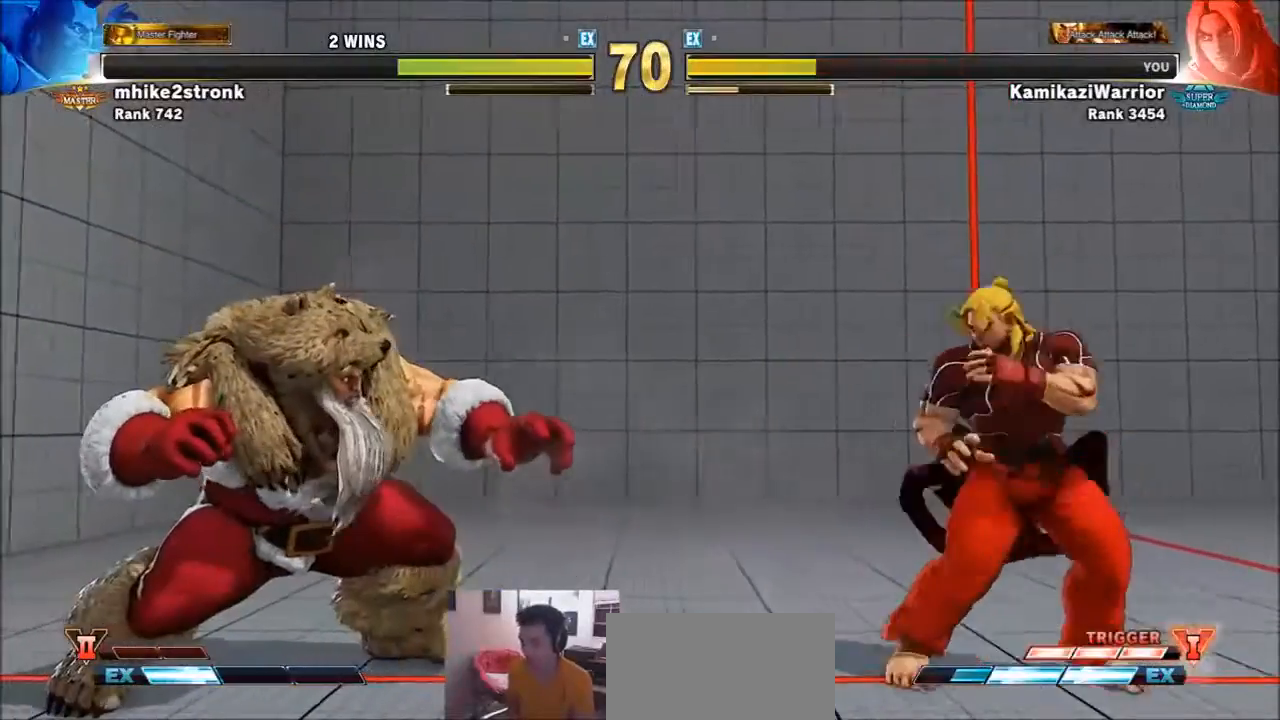
{"buttons": [], "left_stick": "center", "events": [[300, "CIRCLE", "down"], [300, "TRIANGLE", "down"], [300, "left_stick", "center"], [434, "CIRCLE", "up"], [467, "TRIANGLE", "up"]]}
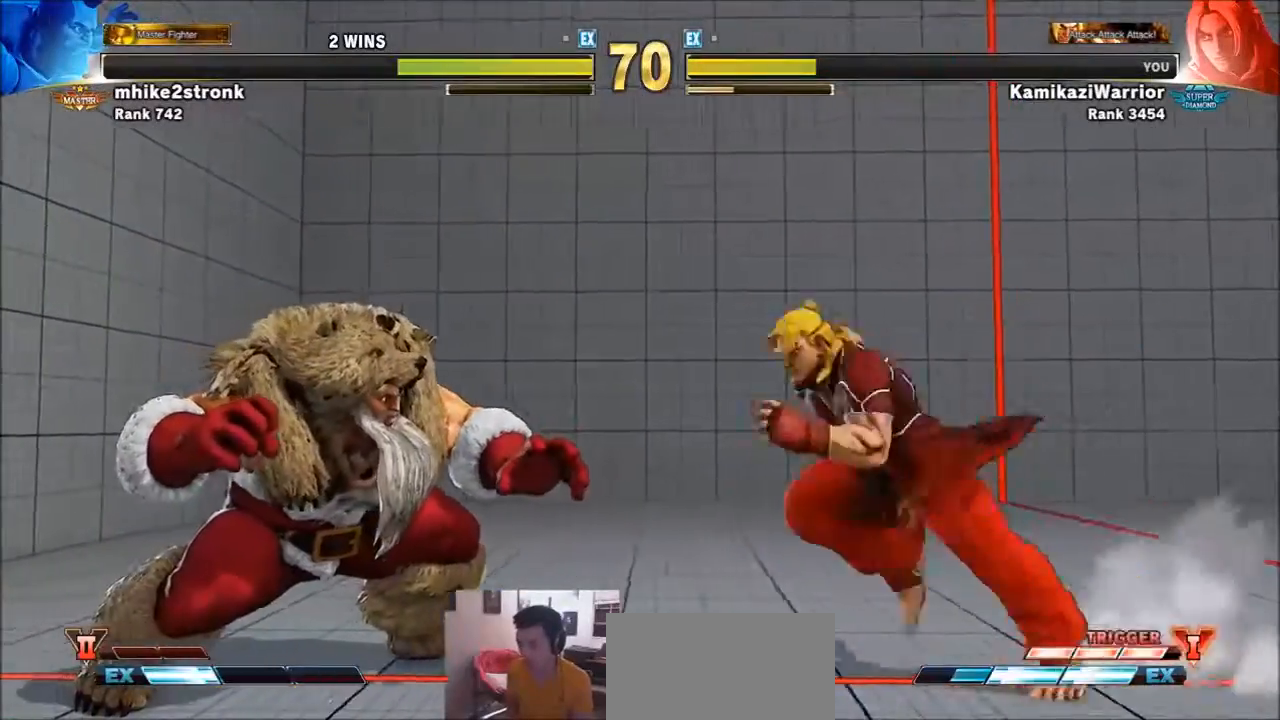
{"buttons": [], "left_stick": "right", "events": [[166, "SQUARE", "down"], [400, "SQUARE", "up"], [400, "left_stick", "right"]]}
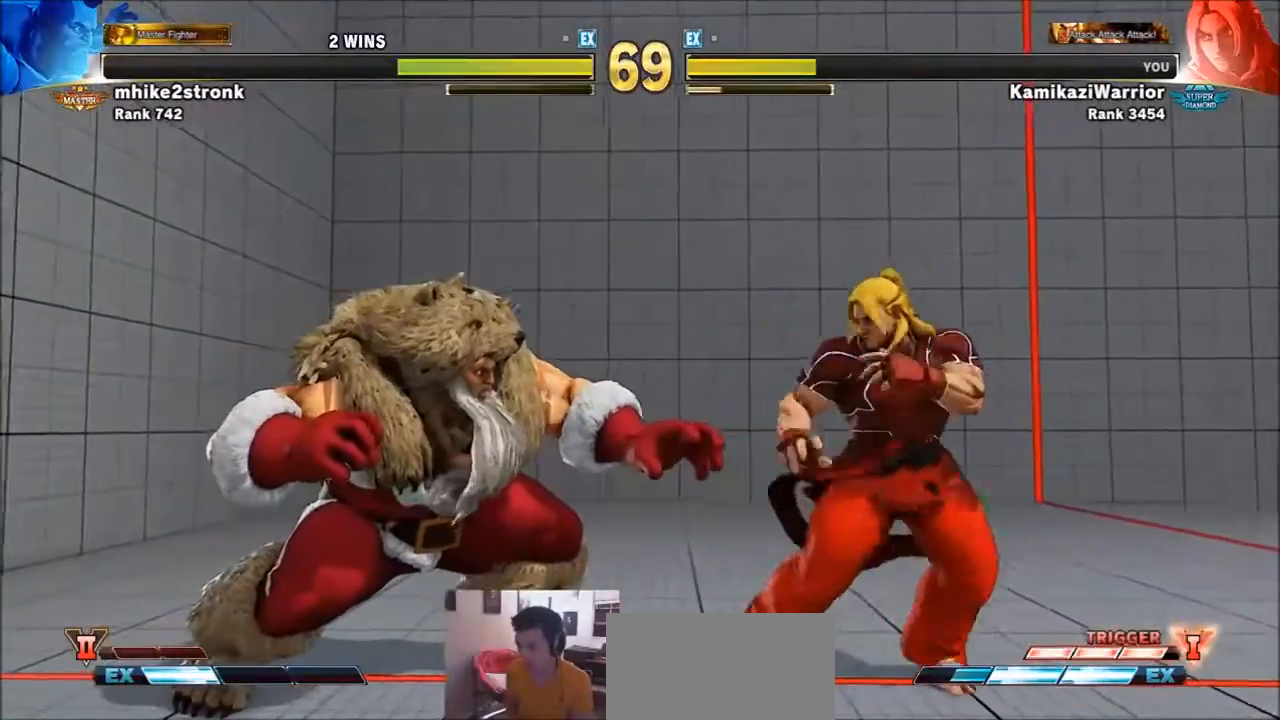
{"buttons": ["L1", "R1", "R2"], "left_stick": "center", "events": [[167, "R2", "down"], [200, "left_stick", "center"], [400, "R2", "up"], [500, "L1", "down"], [500, "R1", "down"], [500, "R2", "down"]]}
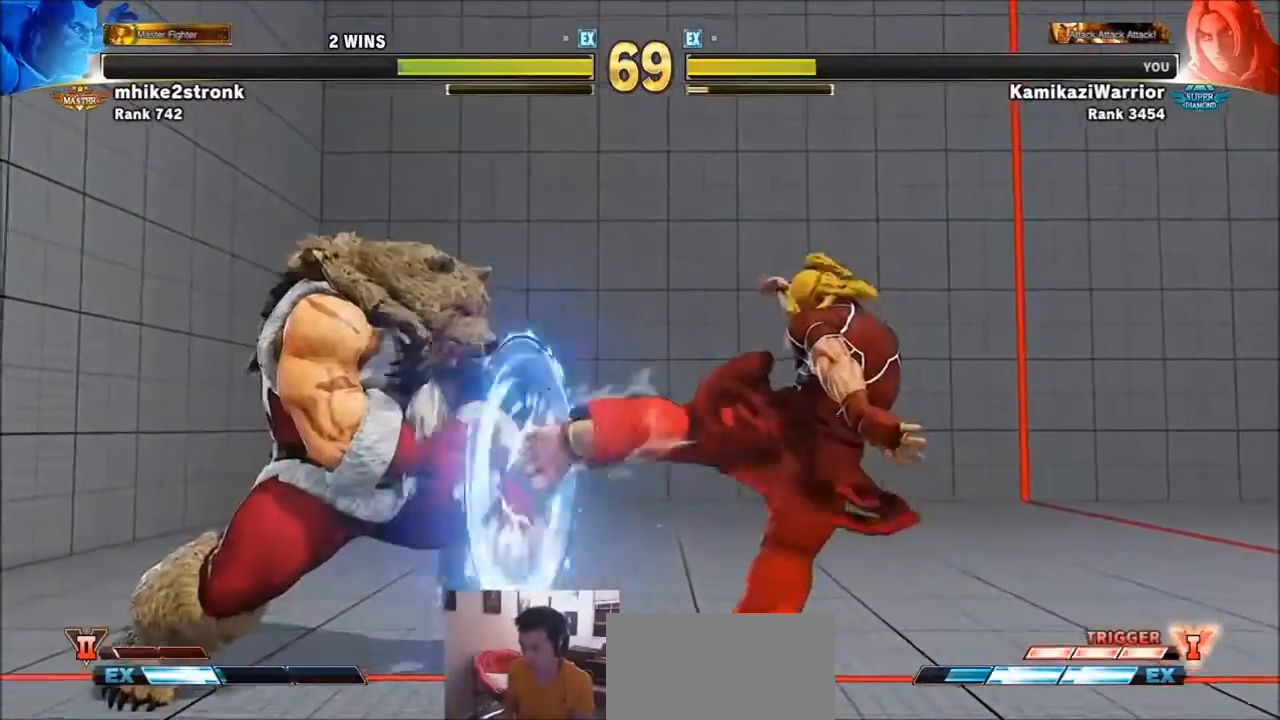
{"buttons": ["R1", "R2"], "left_stick": "center", "events": [[34, "L1", "up"], [67, "R1", "up"], [67, "R2", "up"], [134, "R1", "down"], [134, "R2", "down"], [234, "R1", "up"], [234, "R2", "up"], [301, "R1", "down"], [301, "R2", "down"], [368, "R1", "up"], [368, "R2", "up"], [401, "R1", "down"], [401, "R2", "down"], [434, "L1", "down"], [468, "L1", "up"]]}
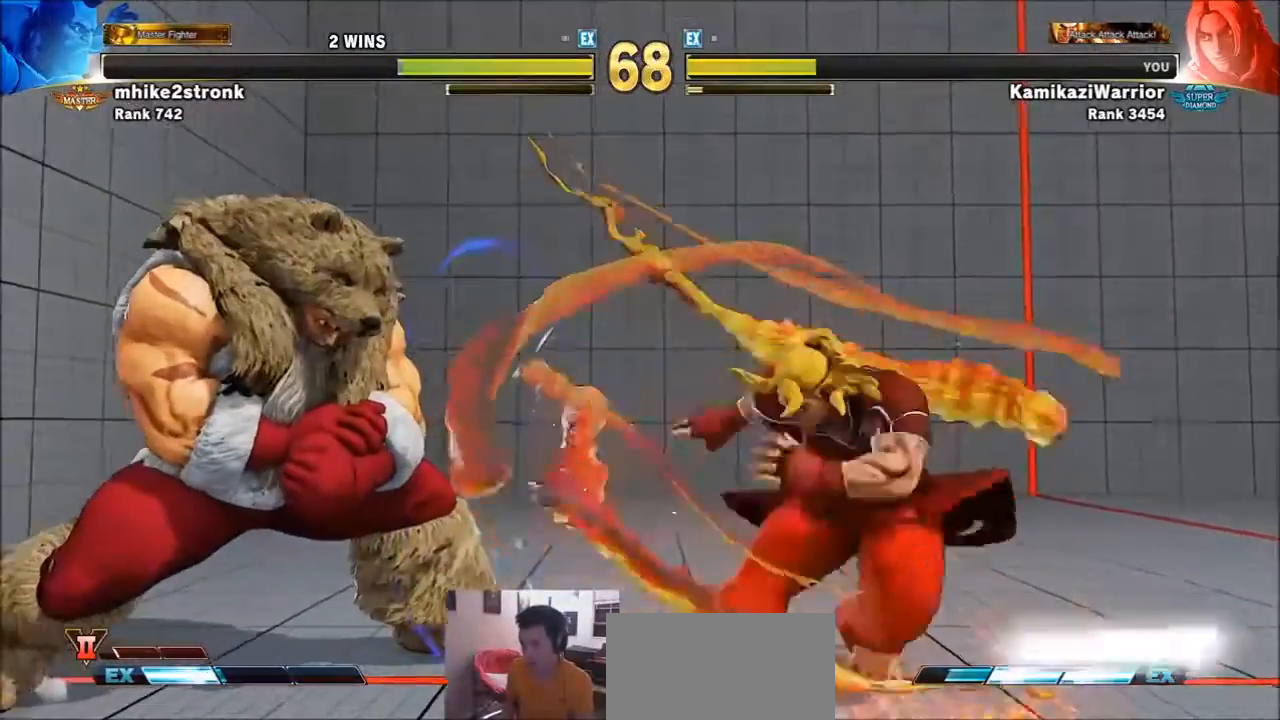
{"buttons": [], "left_stick": "left", "events": [[33, "R2", "up"], [67, "R1", "up"], [434, "left_stick", "left"]]}
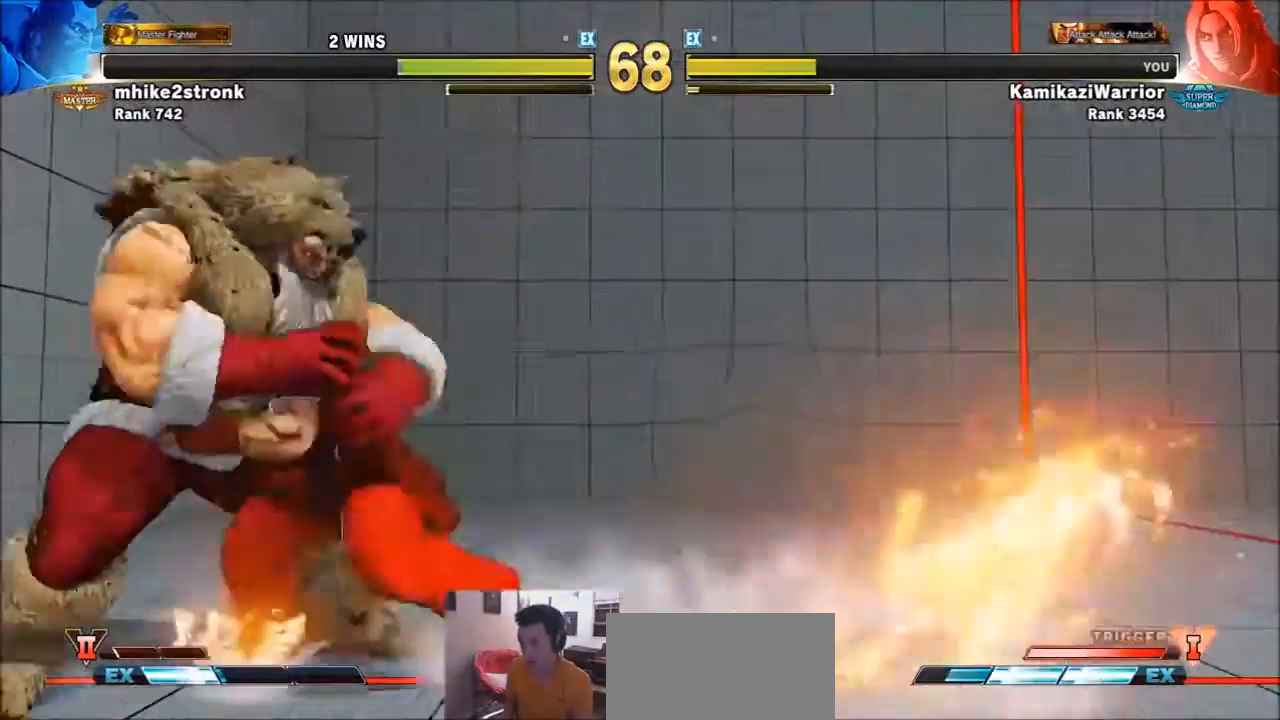
{"buttons": [], "left_stick": "right", "events": [[133, "SQUARE", "down"], [133, "left_stick", "center"], [200, "left_stick", "right"], [333, "SQUARE", "up"]]}
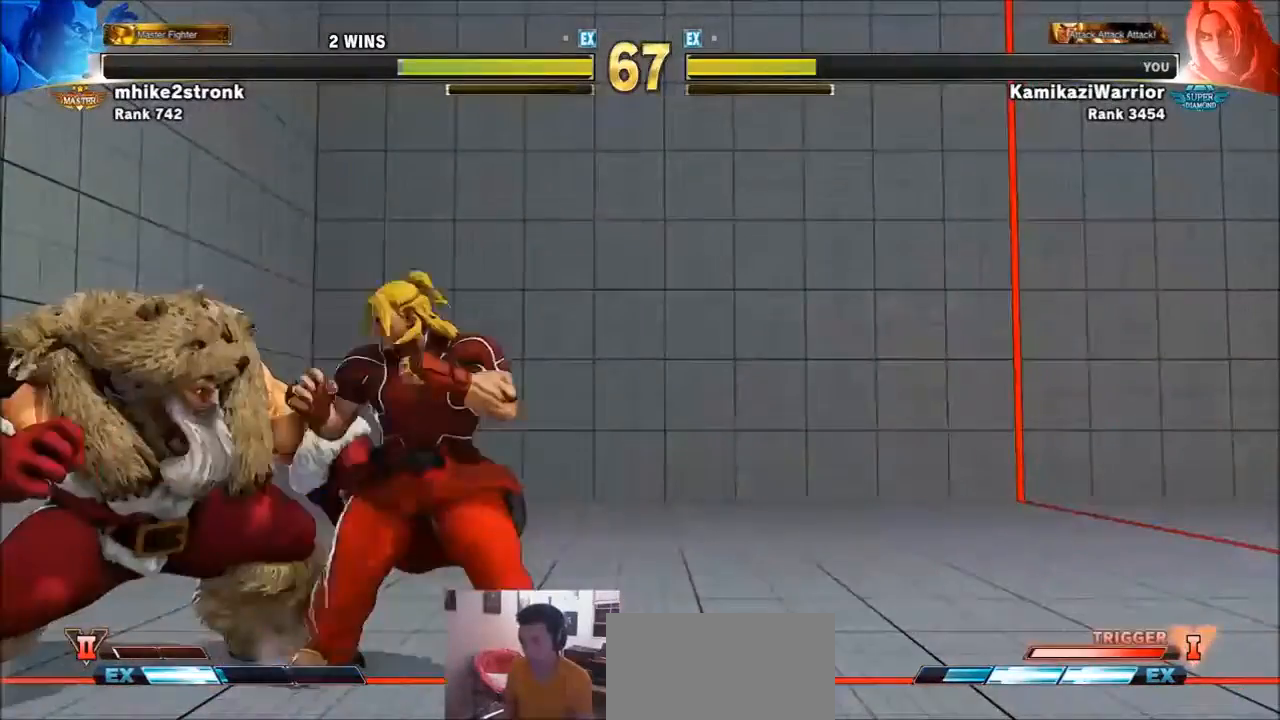
{"buttons": ["R1"], "left_stick": "center", "events": [[367, "left_stick", "left"], [434, "R1", "down"], [434, "left_stick", "center"]]}
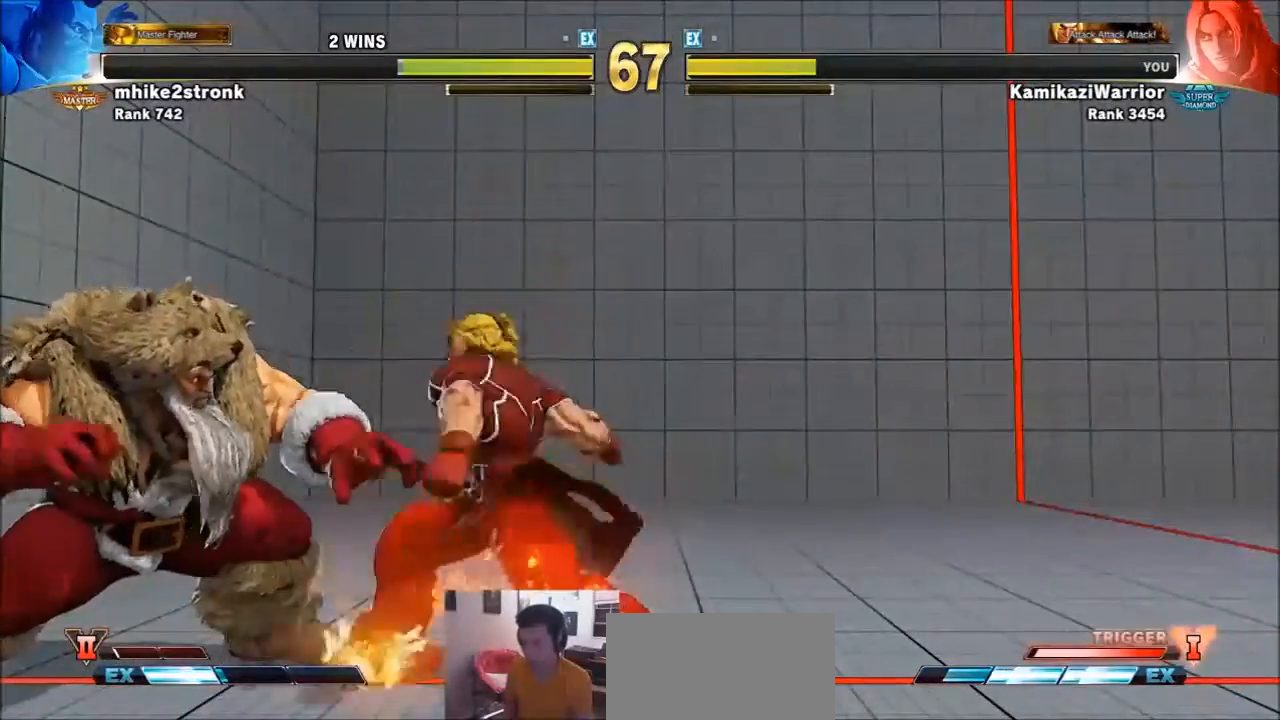
{"buttons": [], "left_stick": "right", "events": [[266, "R1", "up"], [400, "left_stick", "right"]]}
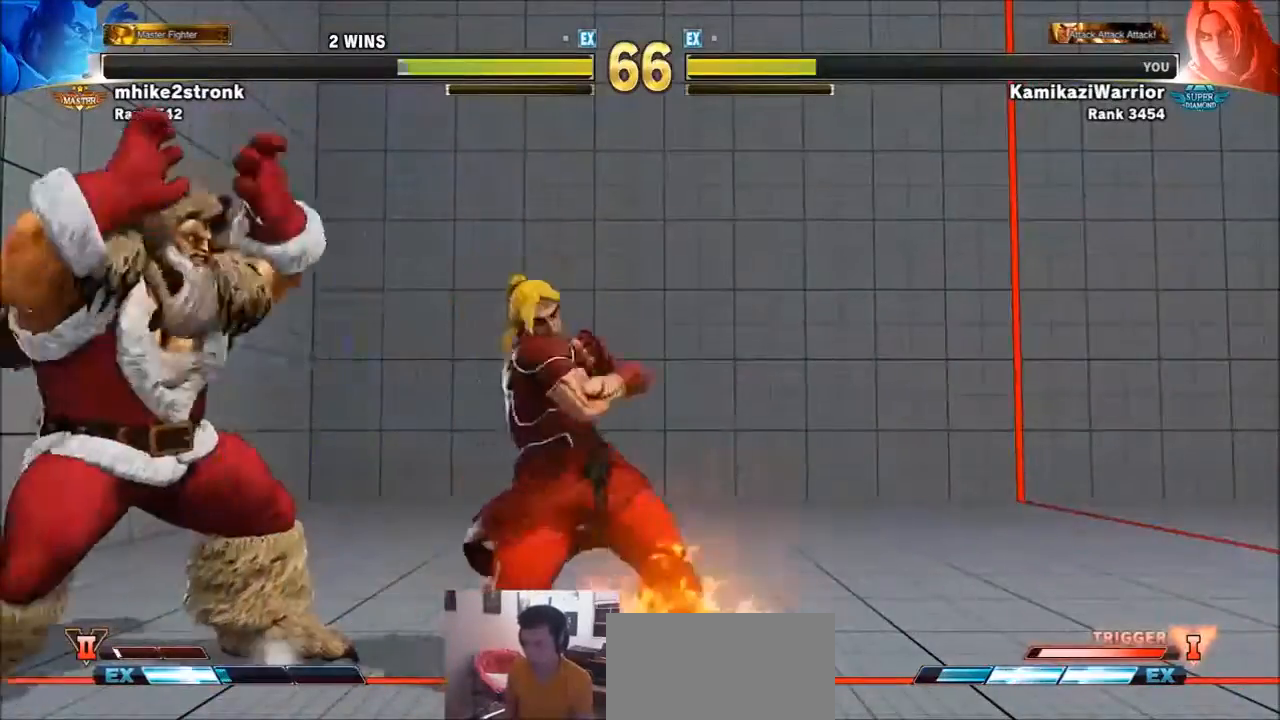
{"buttons": [], "left_stick": "left", "events": [[234, "left_stick", "down-right"], [400, "left_stick", "left"]]}
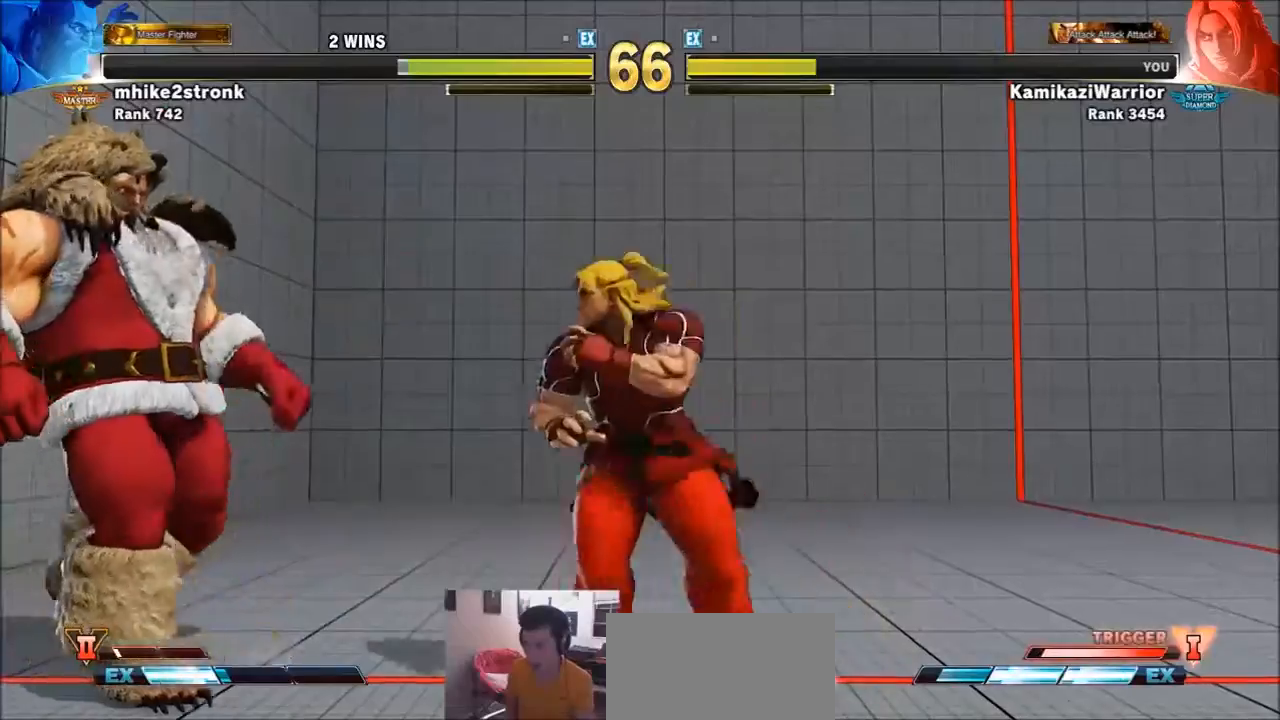
{"buttons": ["R1"], "left_stick": "right", "events": [[166, "R1", "down"], [166, "left_stick", "center"], [500, "left_stick", "right"]]}
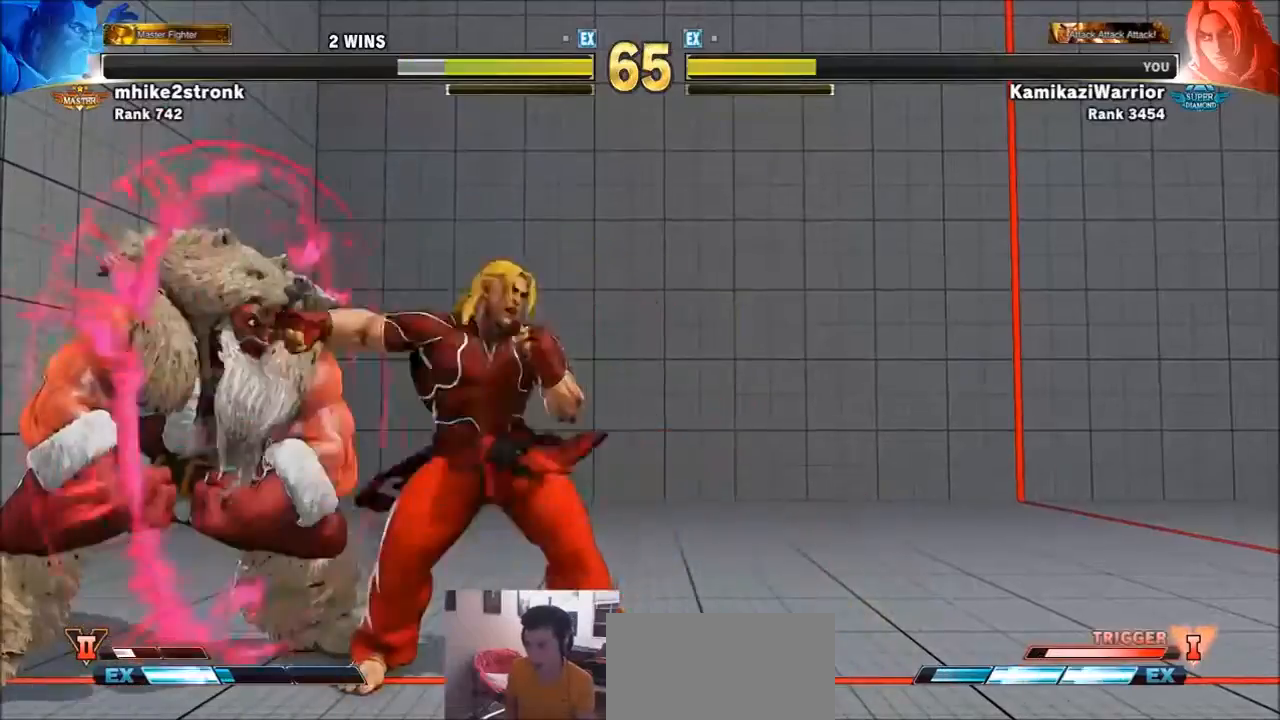
{"buttons": [], "left_stick": "right", "events": [[67, "R1", "up"]]}
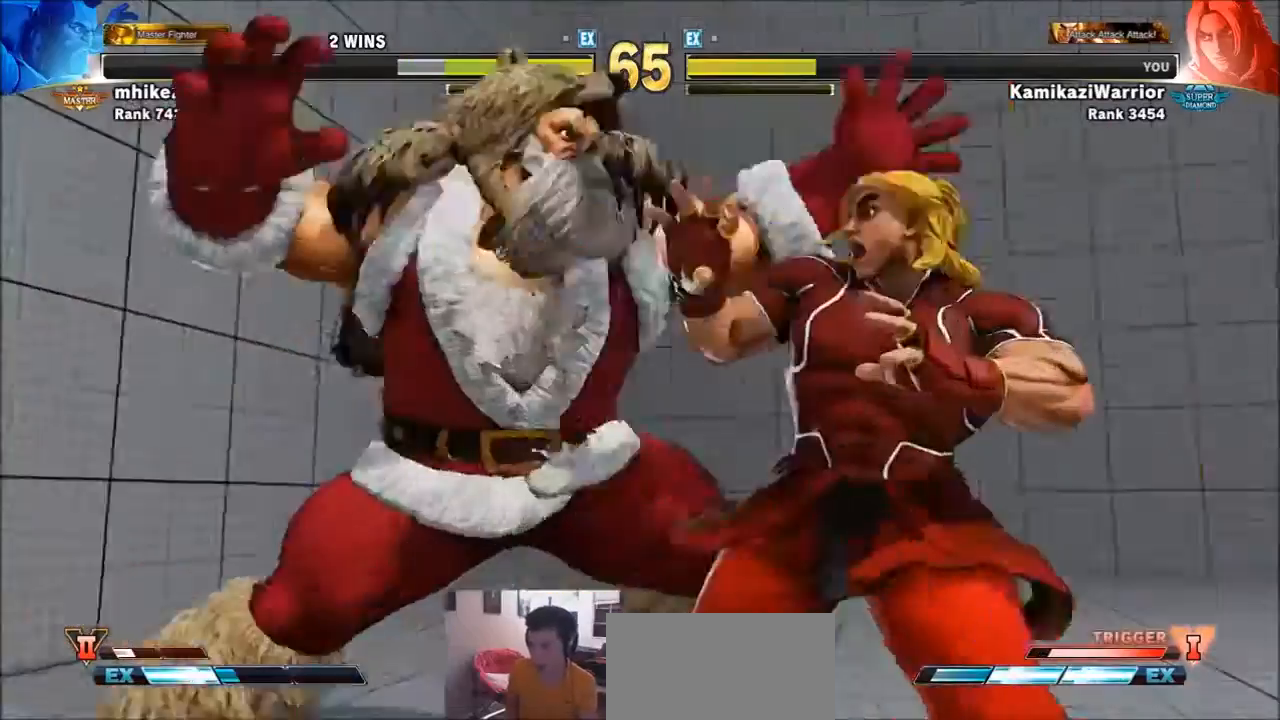
{"buttons": [], "left_stick": "center", "events": [[201, "left_stick", "center"]]}
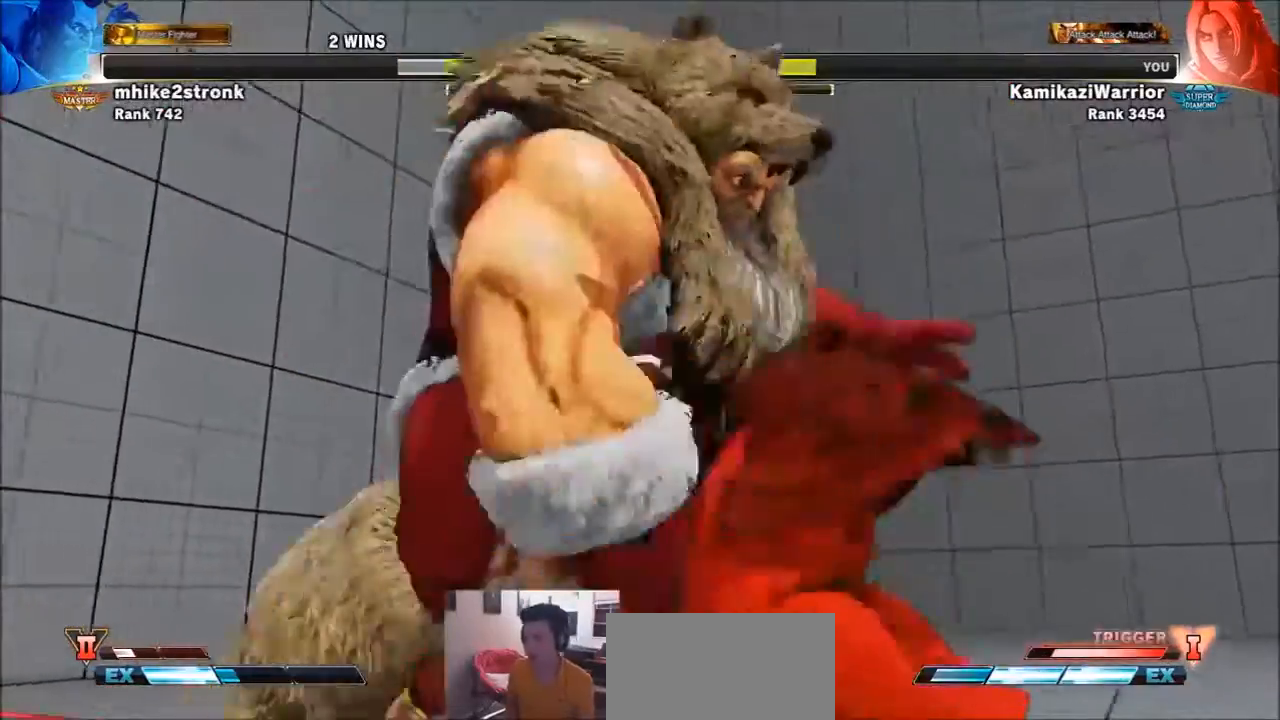
{"buttons": [], "left_stick": "center", "events": []}
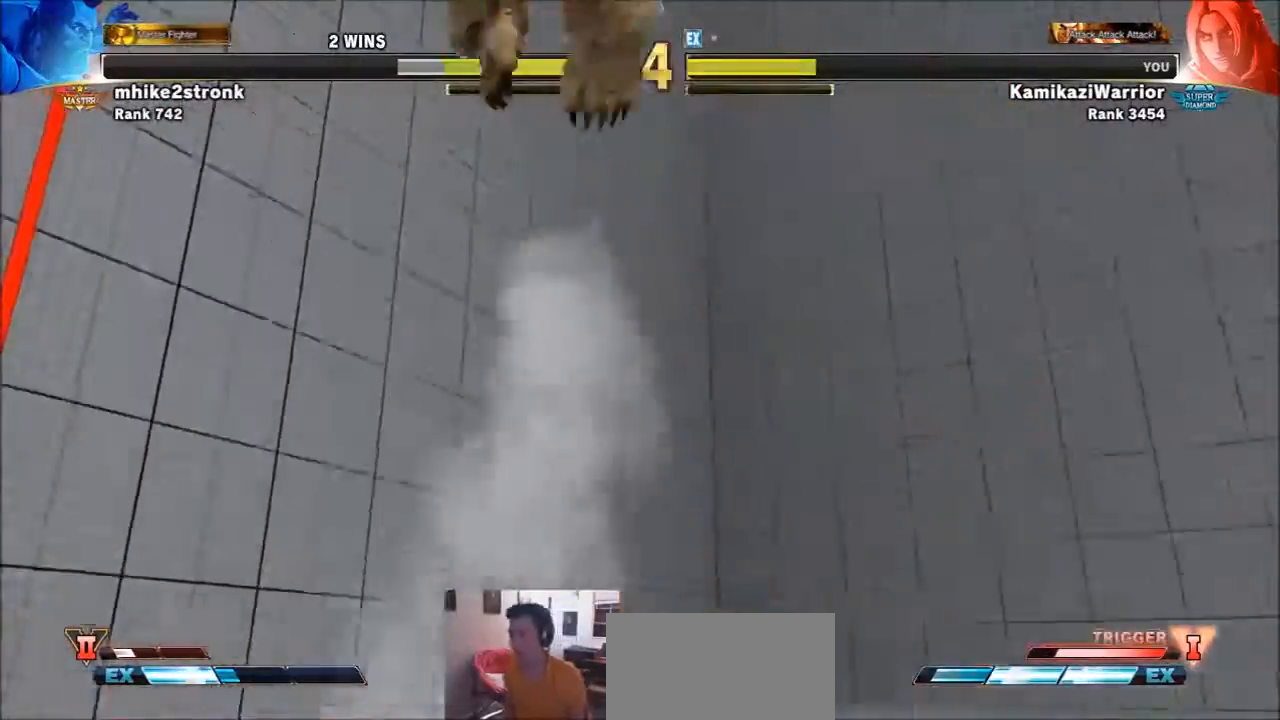
{"buttons": [], "left_stick": "center", "events": []}
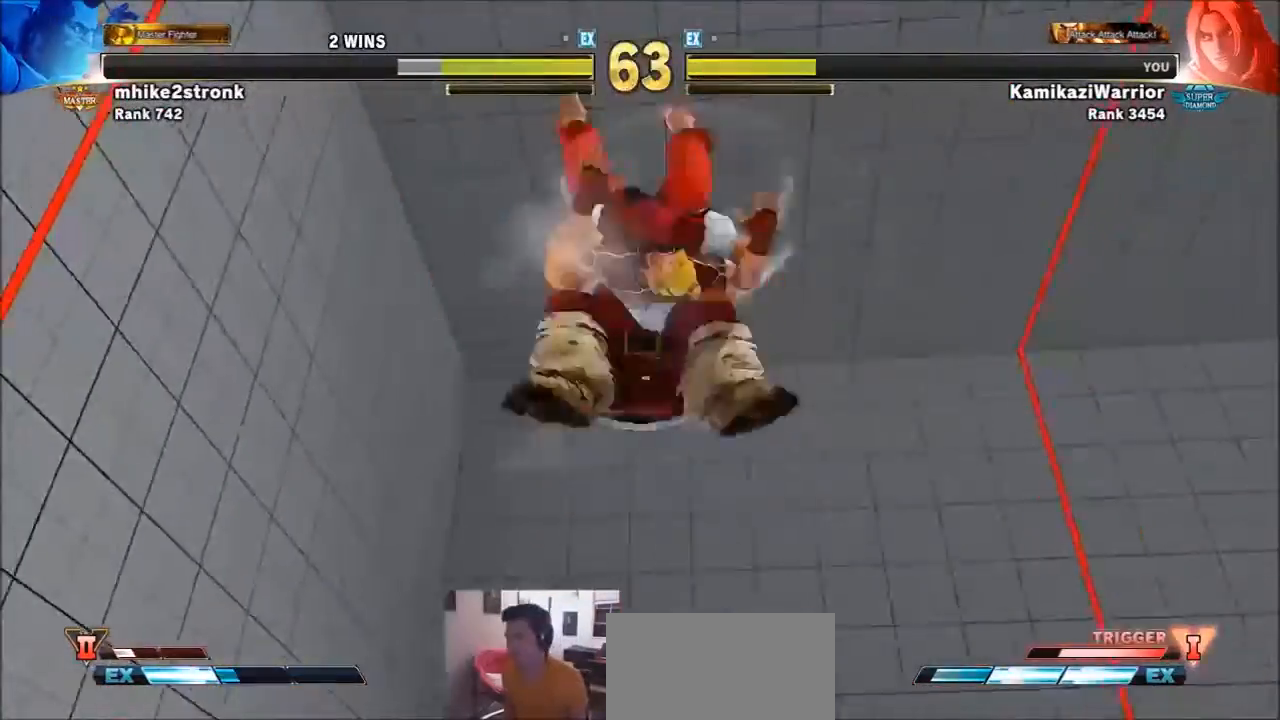
{"buttons": [], "left_stick": "center", "events": []}
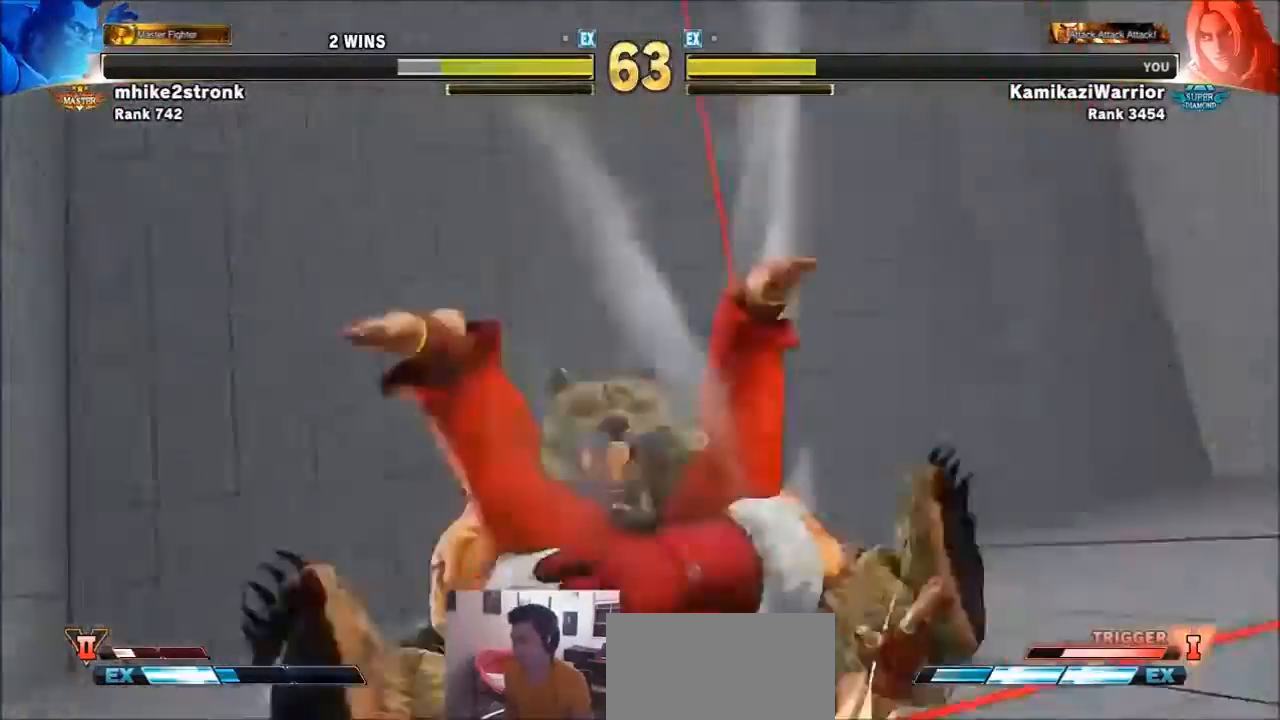
{"buttons": [], "left_stick": "center", "events": []}
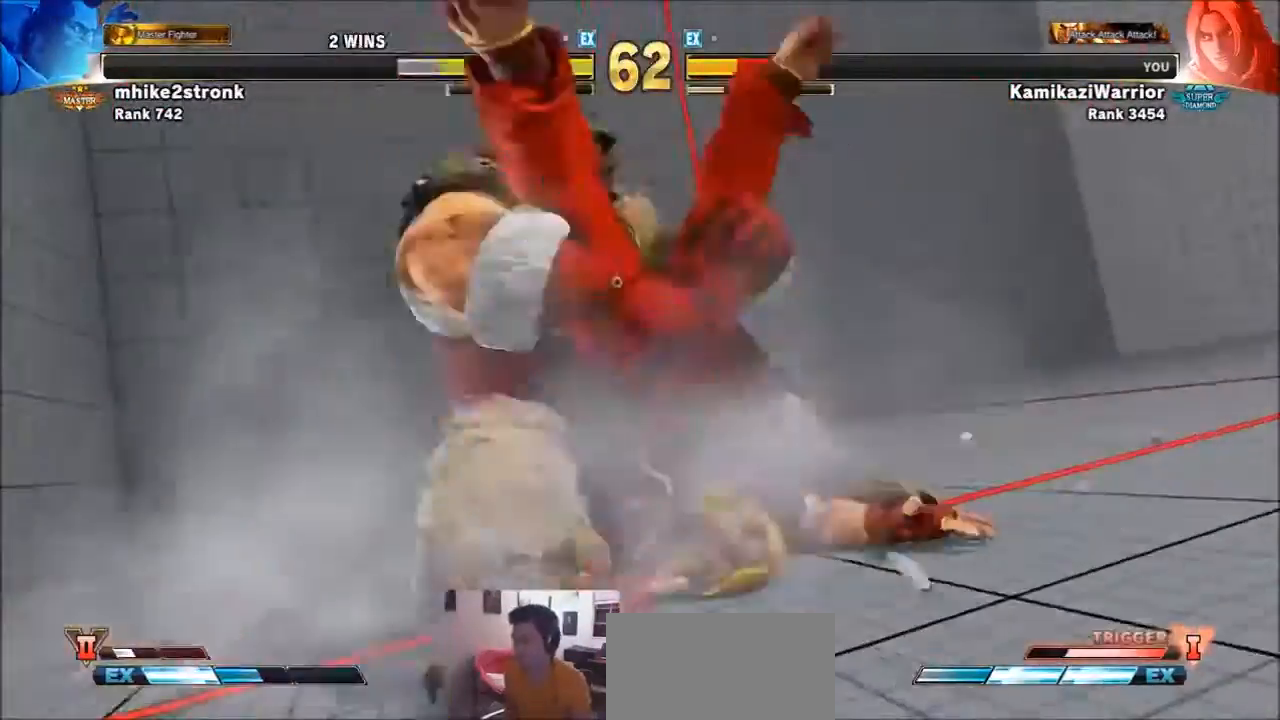
{"buttons": ["SQUARE", "TRIANGLE", "R1"], "left_stick": "center", "events": [[234, "R1", "down"], [234, "SQUARE", "down"], [234, "TRIANGLE", "down"], [334, "R1", "up"], [334, "SQUARE", "up"], [334, "TRIANGLE", "up"], [434, "R1", "down"], [434, "SQUARE", "down"], [434, "TRIANGLE", "down"]]}
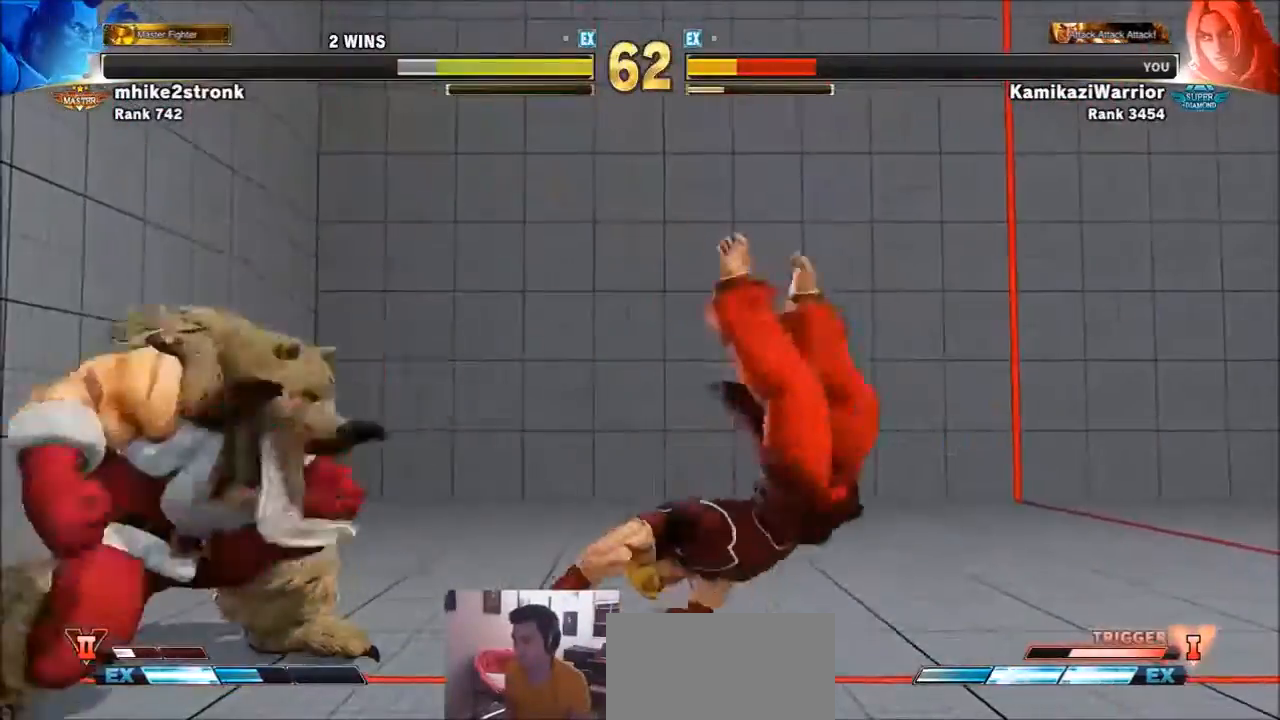
{"buttons": [], "left_stick": "left", "events": [[33, "R1", "up"], [33, "SQUARE", "up"], [33, "TRIANGLE", "up"], [133, "R1", "down"], [133, "SQUARE", "down"], [133, "TRIANGLE", "down"], [200, "R1", "up"], [200, "SQUARE", "up"], [200, "TRIANGLE", "up"], [266, "L2", "down"], [266, "R1", "down"], [266, "SQUARE", "down"], [266, "TRIANGLE", "down"], [433, "L2", "up"], [433, "R1", "up"], [433, "SQUARE", "up"], [433, "TRIANGLE", "up"], [467, "left_stick", "left"]]}
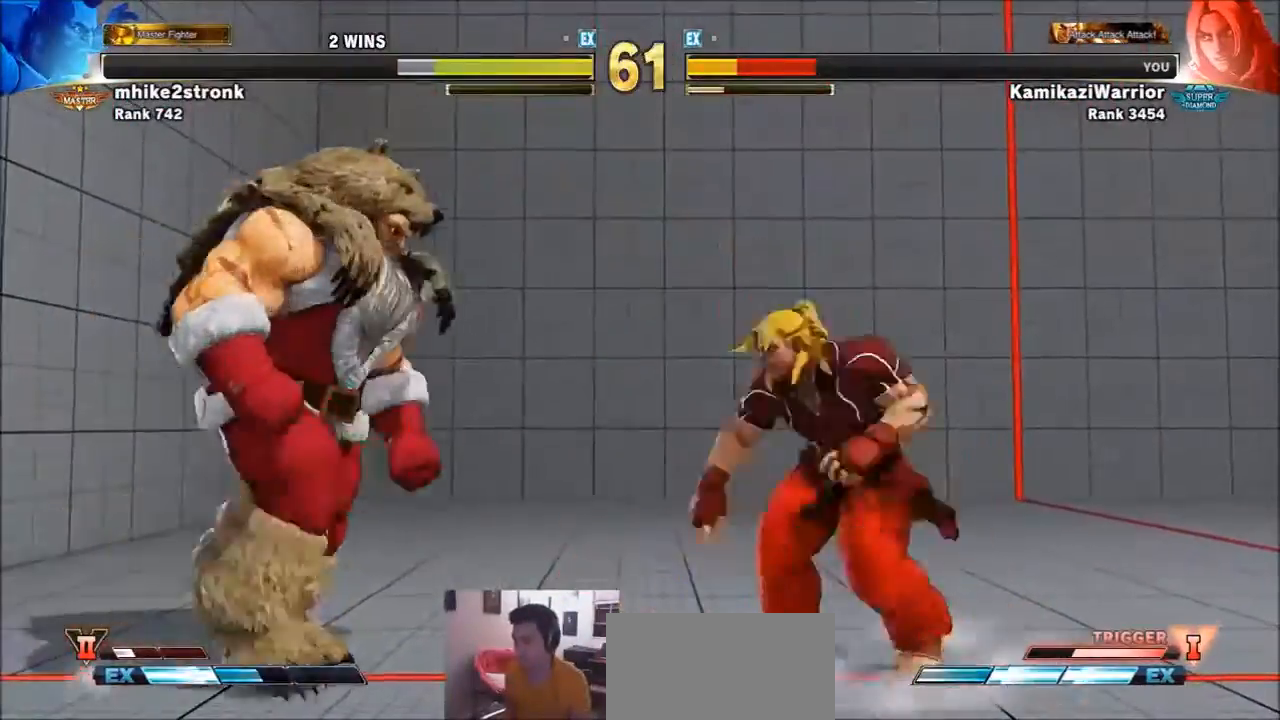
{"buttons": [], "left_stick": "center", "events": [[100, "left_stick", "right"], [167, "CROSS", "down"], [200, "CROSS", "up"], [234, "left_stick", "center"], [267, "CROSS", "down"], [434, "CROSS", "up"]]}
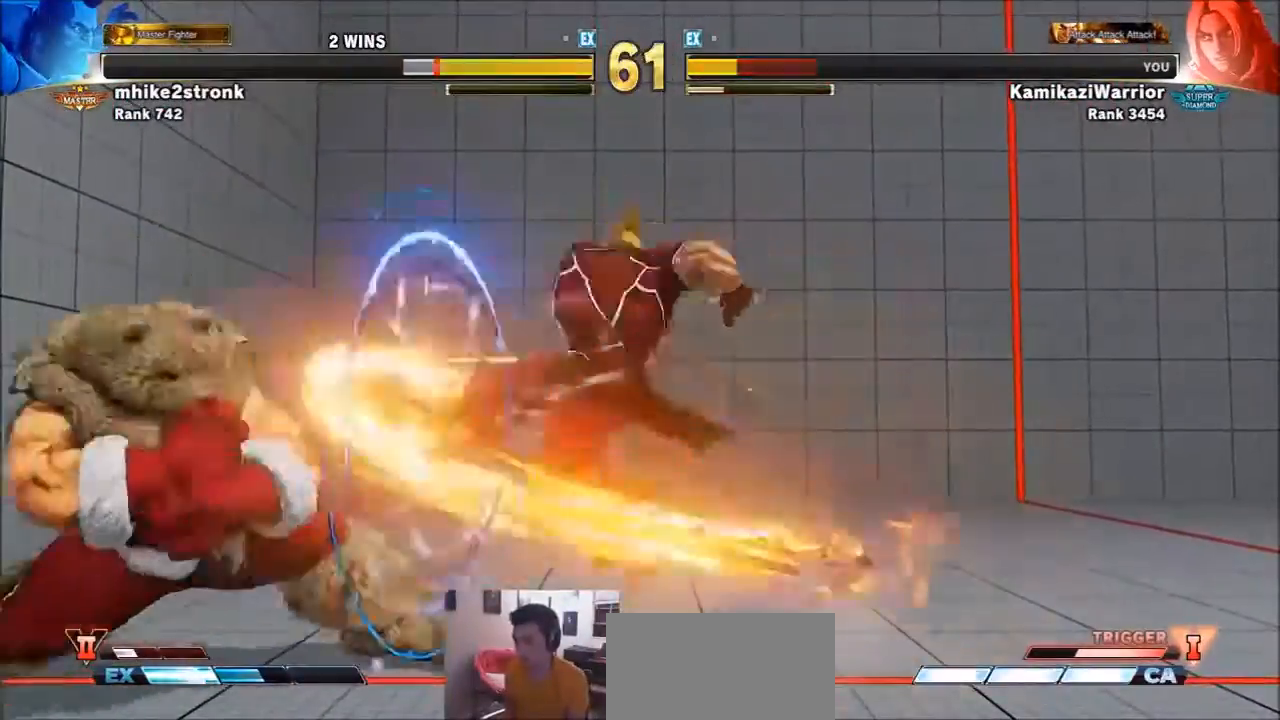
{"buttons": [], "left_stick": "up-right", "events": [[200, "left_stick", "right"], [333, "left_stick", "up-right"]]}
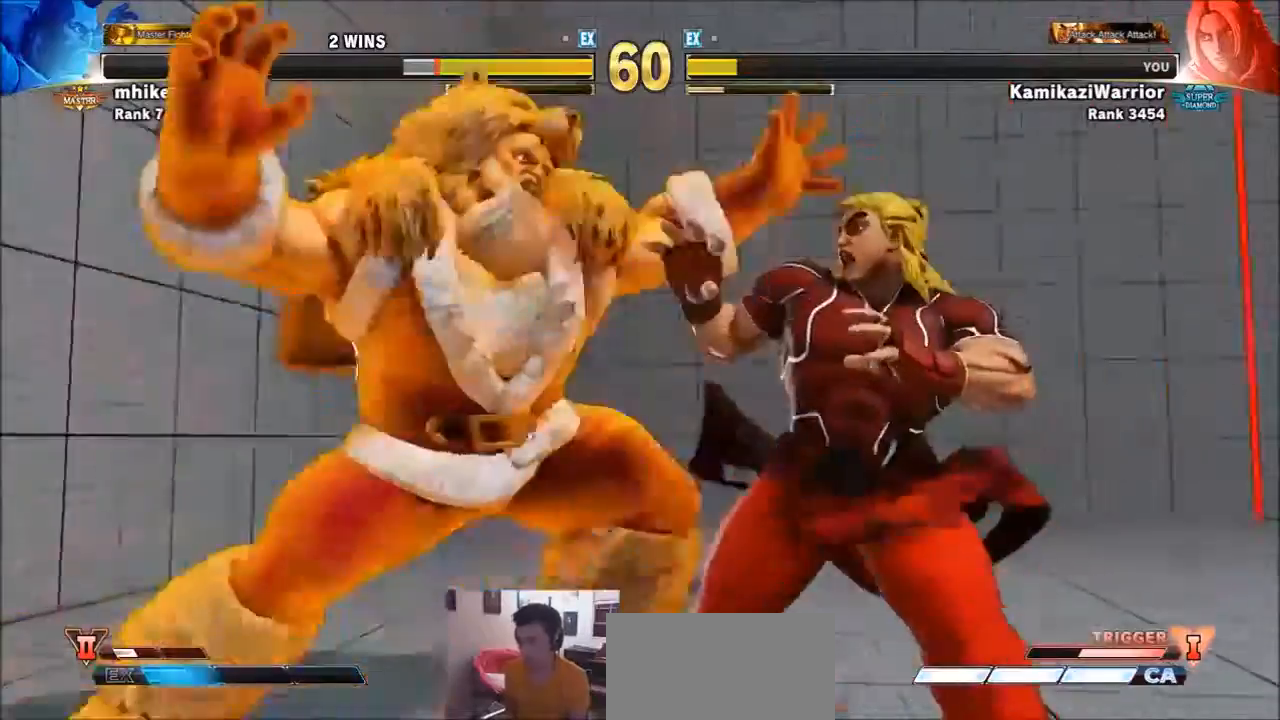
{"buttons": [], "left_stick": "center", "events": [[234, "left_stick", "center"]]}